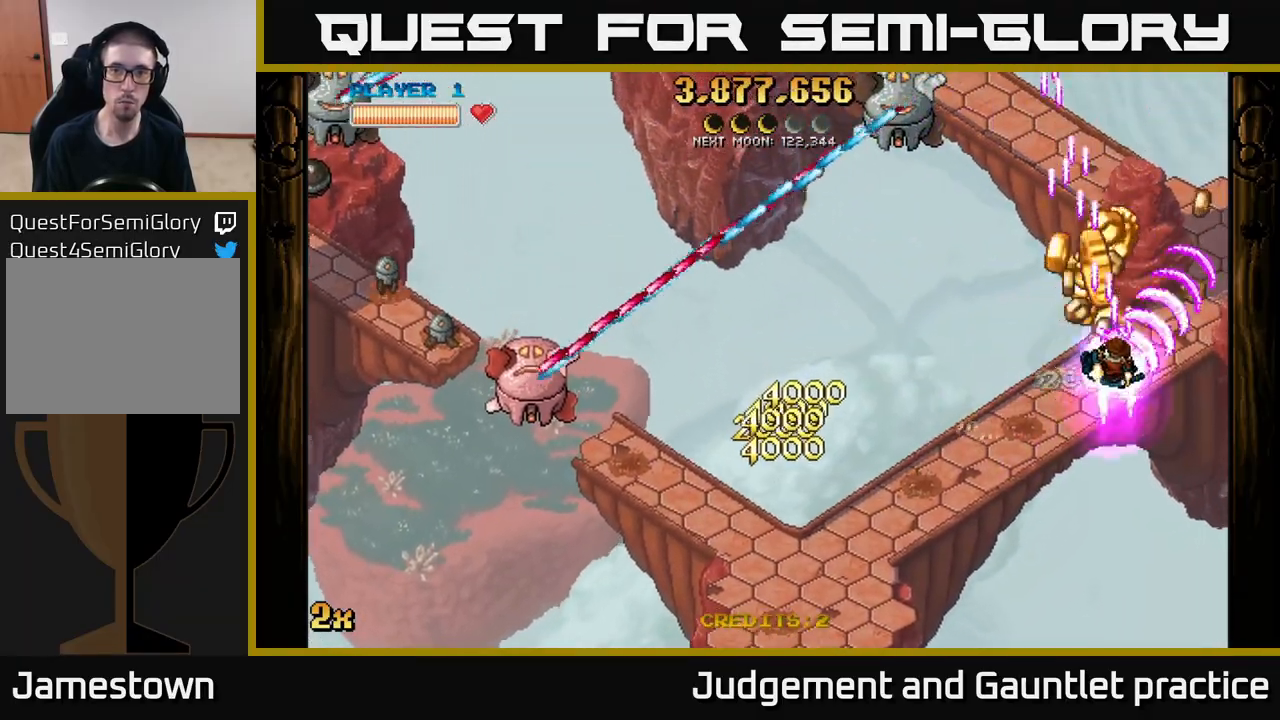
Gameplay with a controller (Xbox layout); each line is a JSON object with the inputs held at the frame after it. "events" lists button and stick changes between this image and that frame as [ms after this image, input, new state], when the widget could be followed in between. Not read: right_stick.
{"buttons": ["A"], "left_stick": "left", "events": [[17, "left_stick", "right"], [33, "left_stick", "up-left"], [50, "X", "down"], [183, "X", "up"], [333, "left_stick", "left"]]}
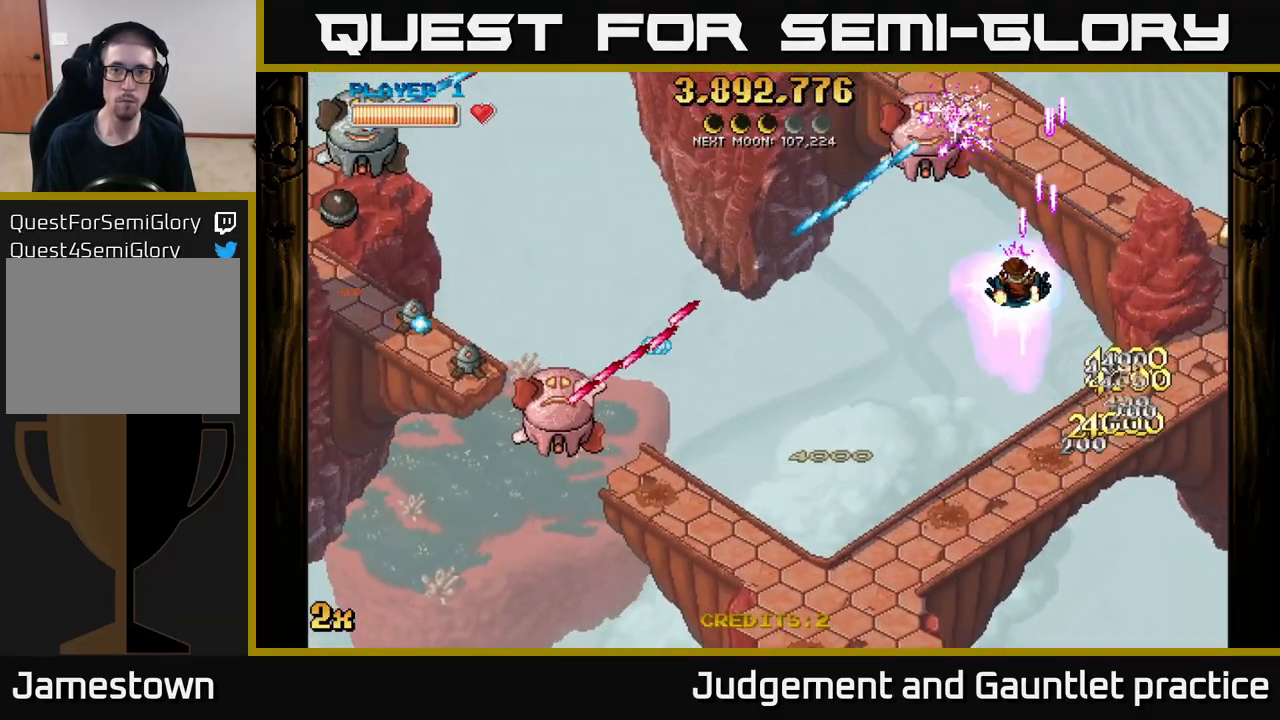
{"buttons": ["A"], "left_stick": "right", "events": [[67, "X", "down"], [217, "X", "up"], [300, "left_stick", "down"], [417, "left_stick", "center"], [500, "left_stick", "right"]]}
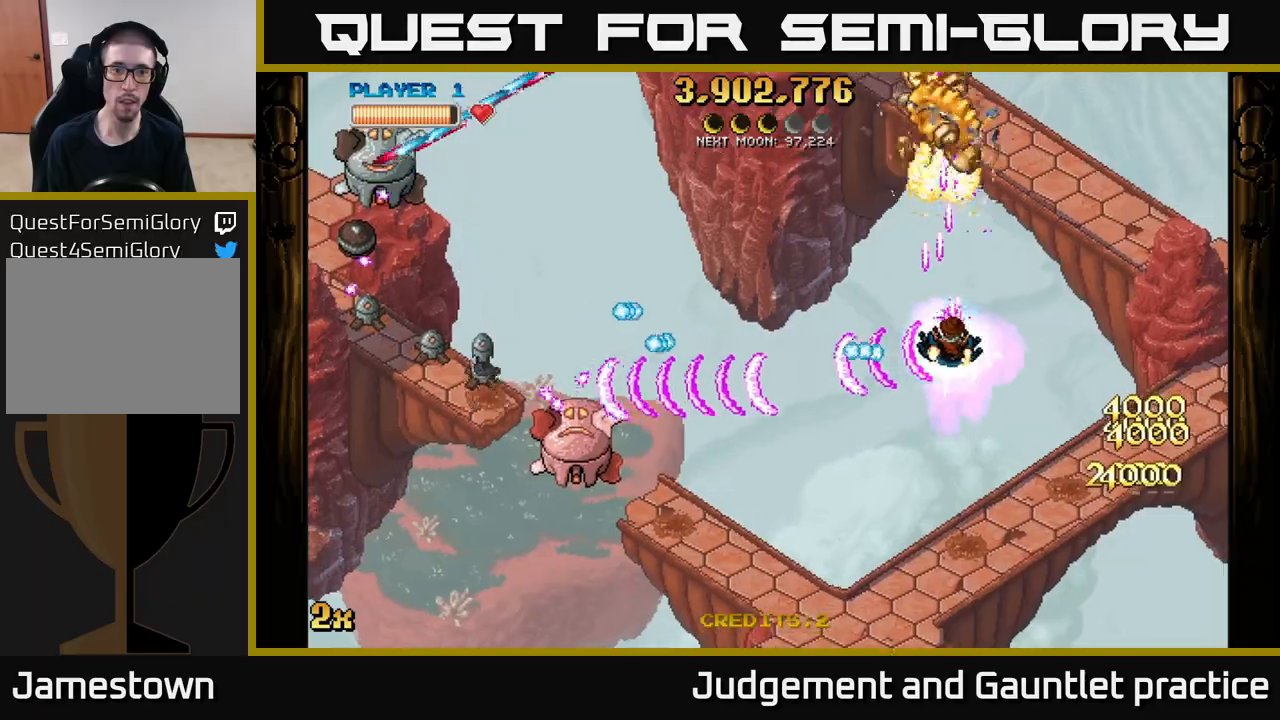
{"buttons": ["A"], "left_stick": "up-left", "events": [[167, "left_stick", "up-right"], [267, "left_stick", "up"], [433, "left_stick", "up-left"]]}
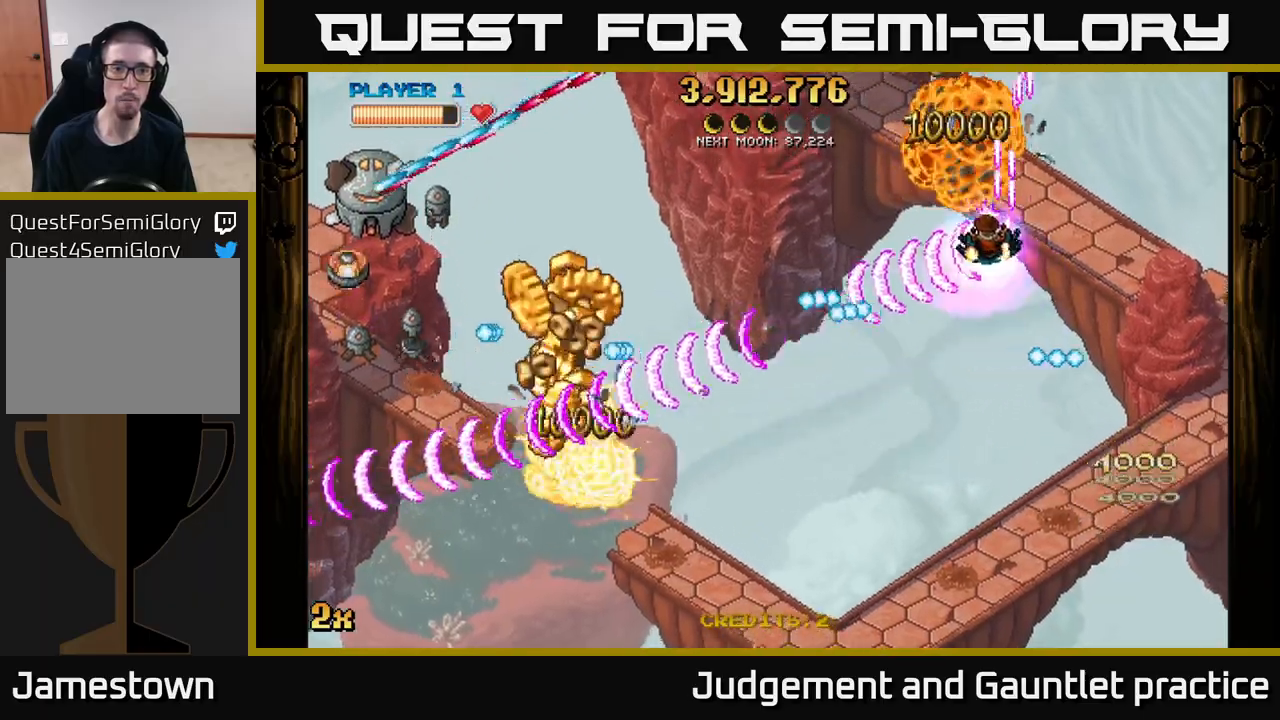
{"buttons": ["A"], "left_stick": "down-left", "events": [[450, "left_stick", "down-left"]]}
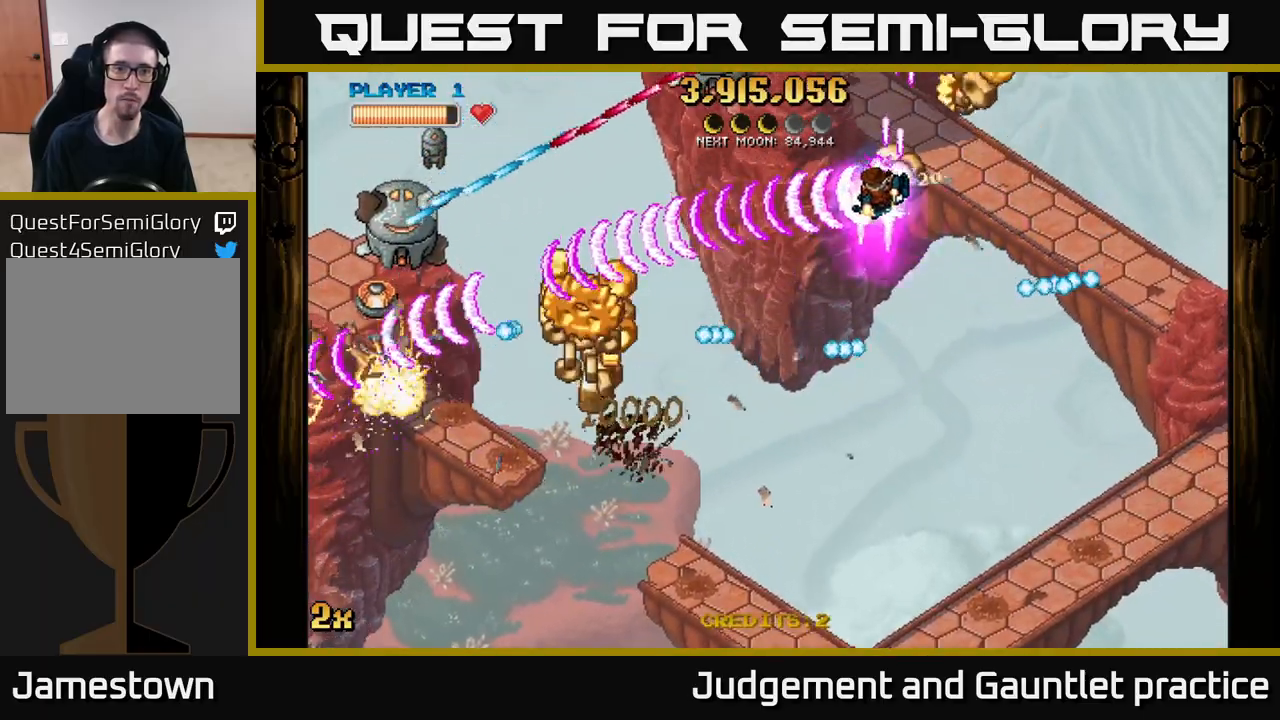
{"buttons": ["A"], "left_stick": "down-left", "events": [[300, "left_stick", "left"], [433, "left_stick", "down-left"]]}
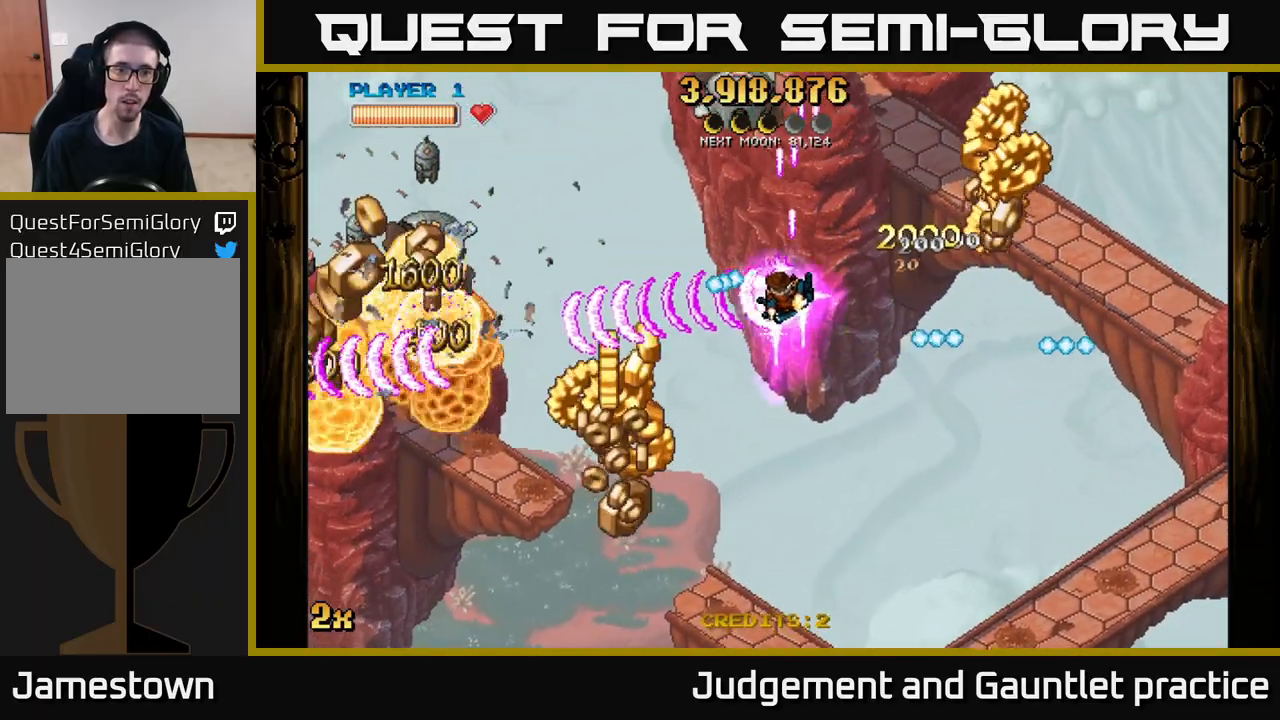
{"buttons": ["A"], "left_stick": "down-left", "events": [[33, "left_stick", "down"], [217, "left_stick", "down-left"]]}
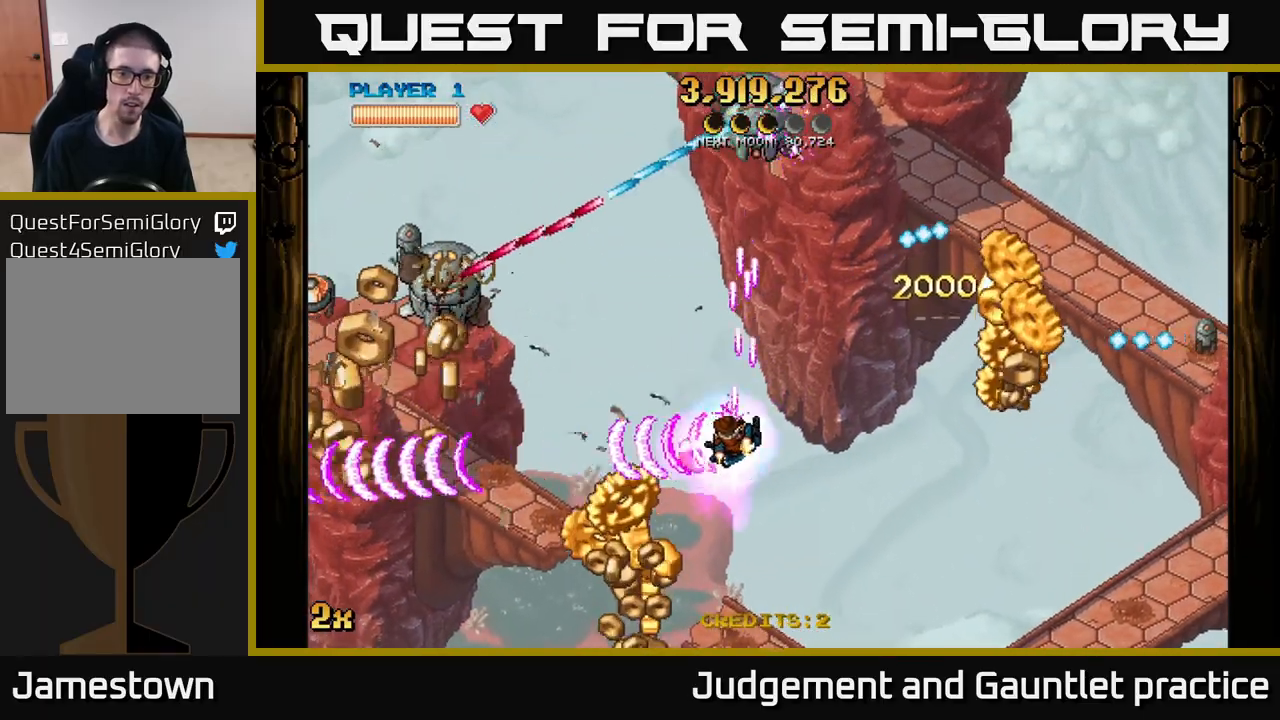
{"buttons": ["A"], "left_stick": "down-right", "events": [[200, "left_stick", "down-right"]]}
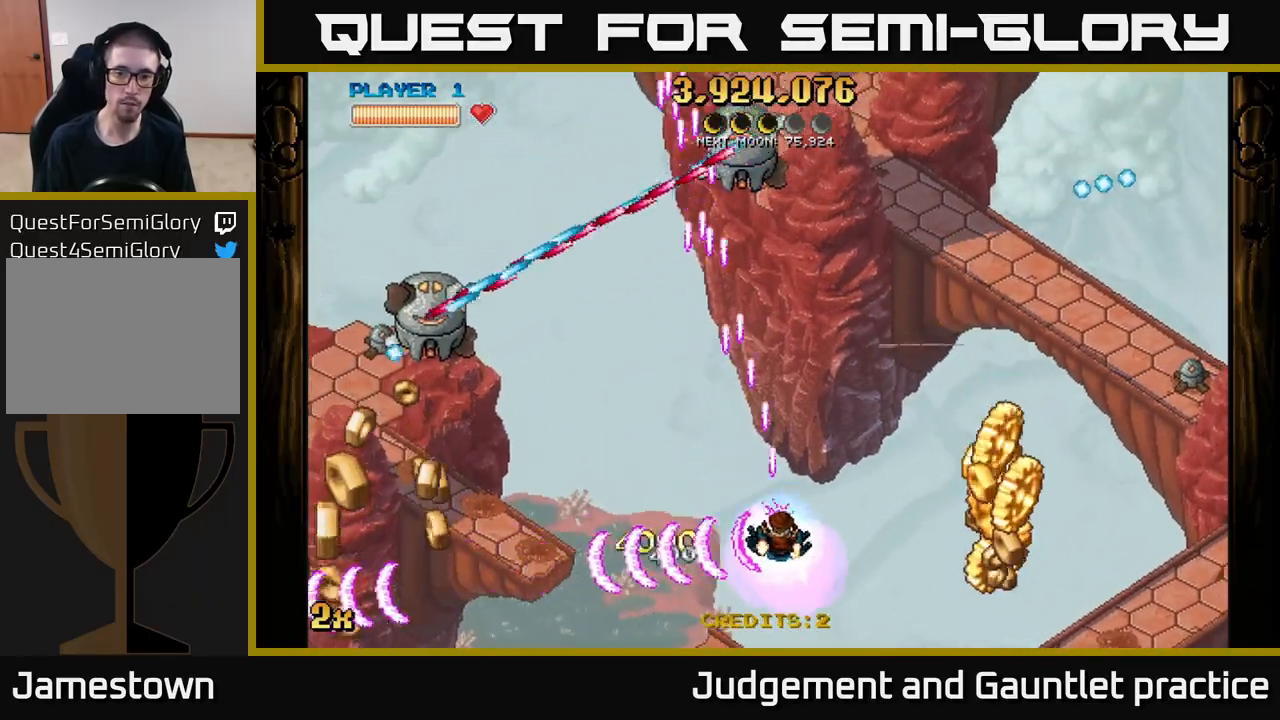
{"buttons": ["A"], "left_stick": "down-right", "events": []}
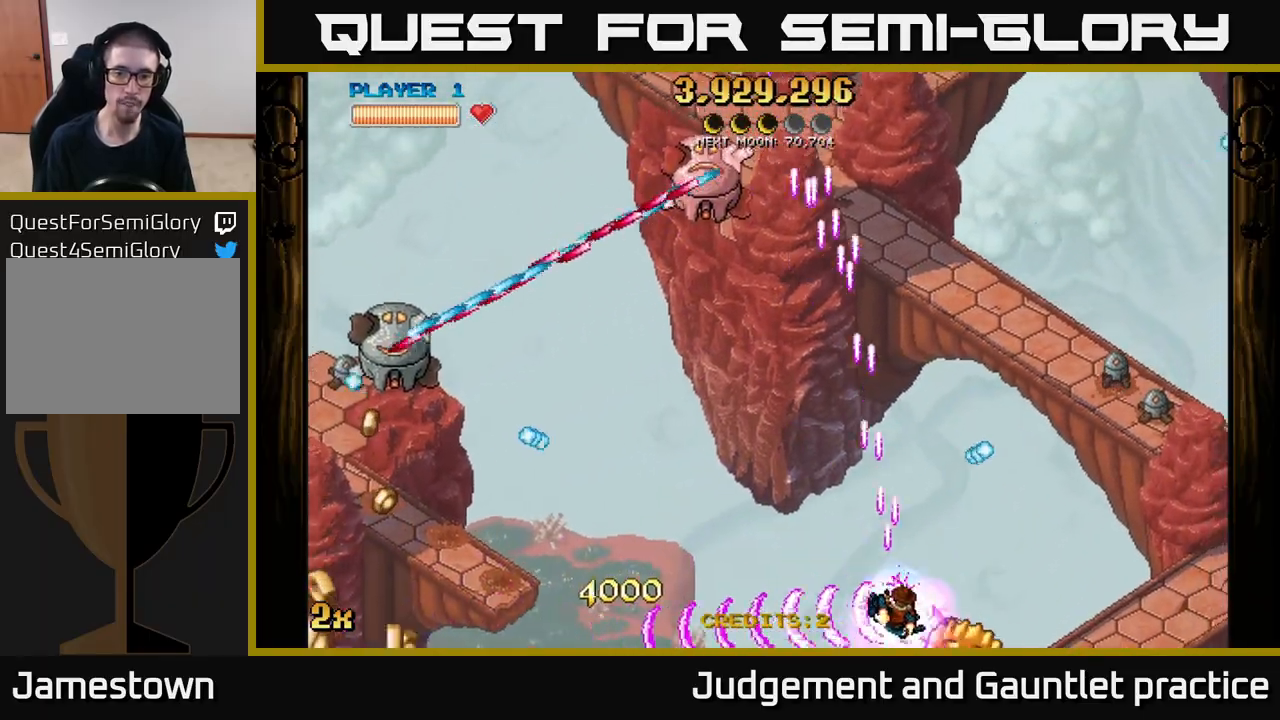
{"buttons": ["A"], "left_stick": "down-left", "events": [[50, "left_stick", "down-left"], [200, "left_stick", "up-left"], [217, "X", "down"], [317, "X", "up"], [317, "left_stick", "down-left"]]}
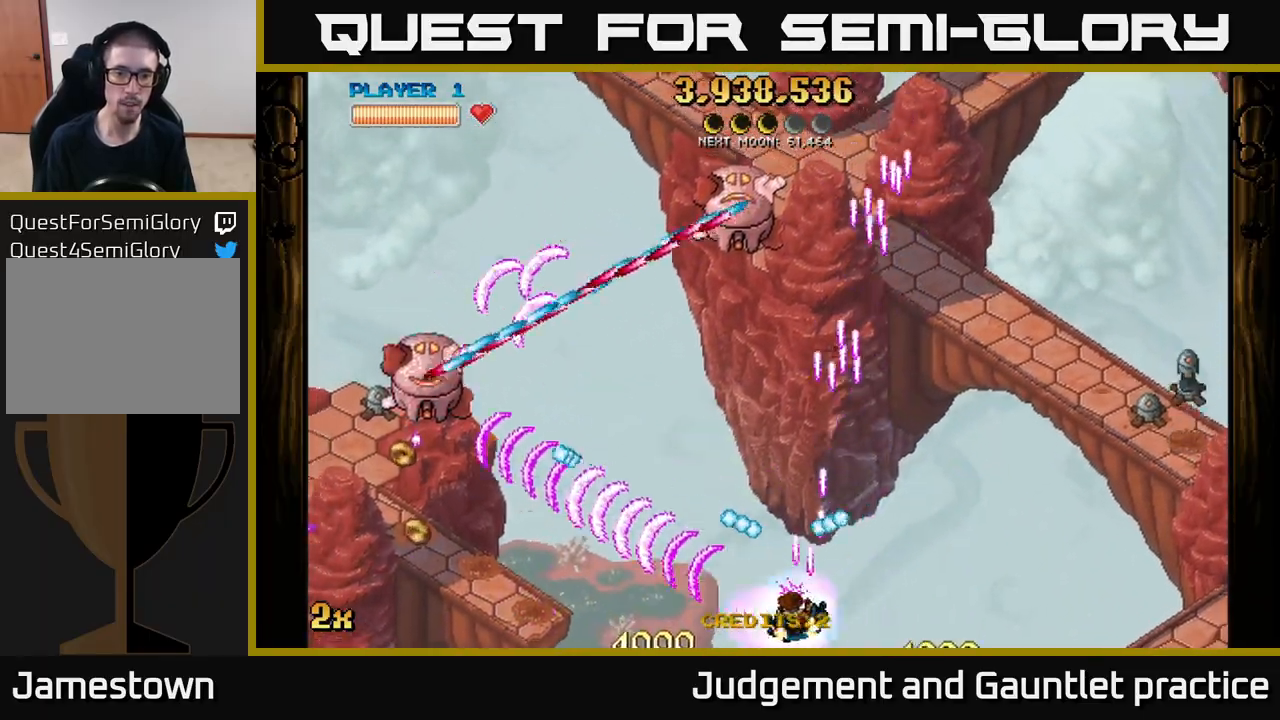
{"buttons": ["A"], "left_stick": "up-left", "events": [[183, "left_stick", "down-right"], [283, "left_stick", "left"], [400, "left_stick", "up-left"]]}
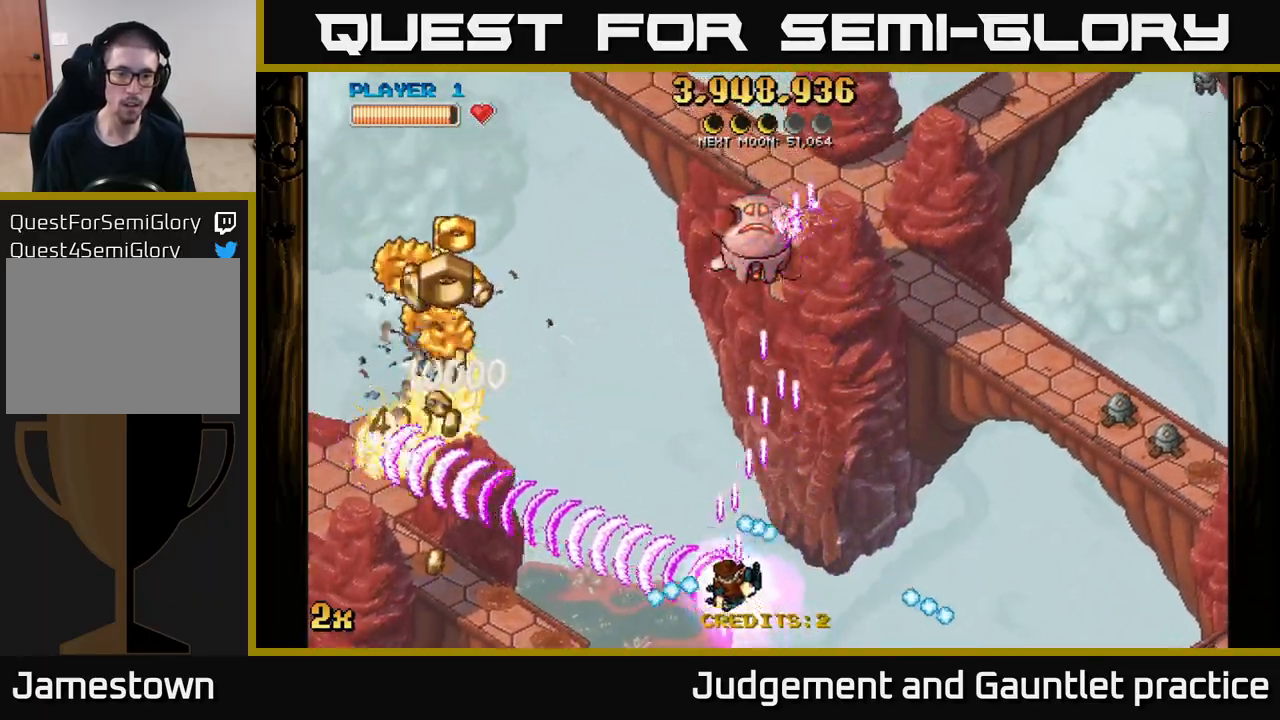
{"buttons": ["A"], "left_stick": "left", "events": [[17, "X", "down"], [33, "left_stick", "up"], [117, "X", "up"], [183, "left_stick", "left"]]}
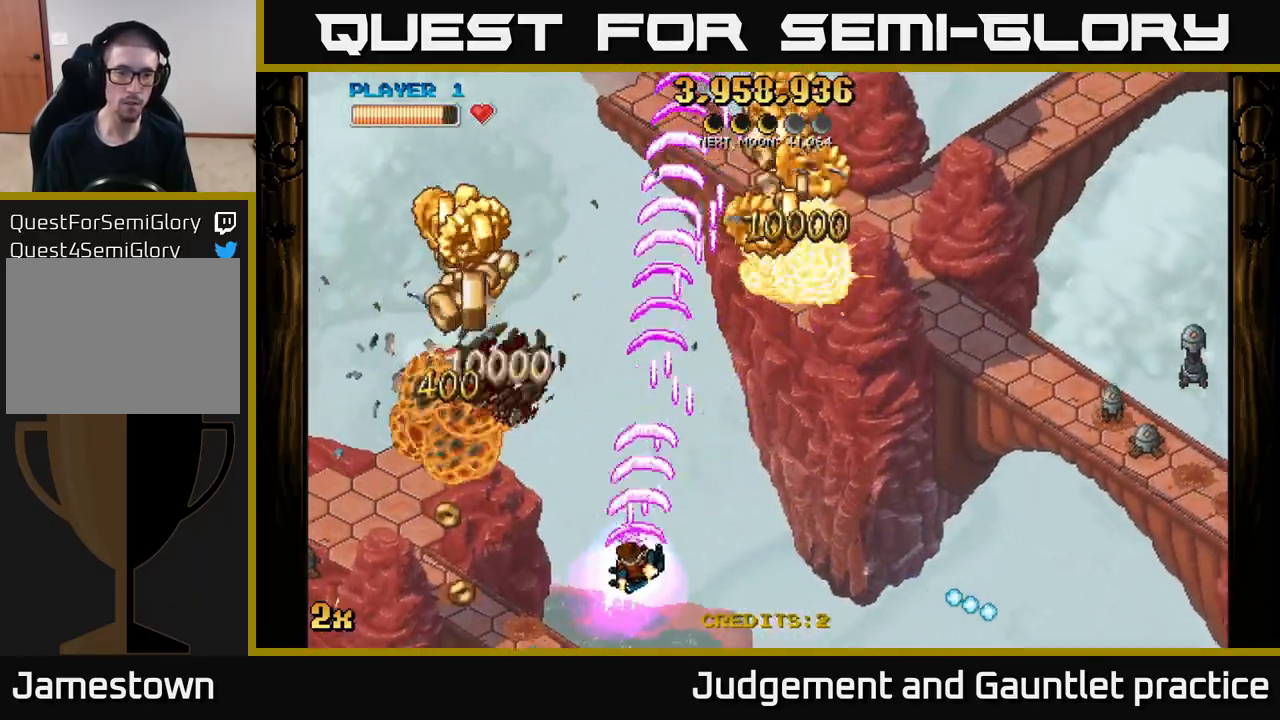
{"buttons": ["A"], "left_stick": "left", "events": [[117, "X", "down"], [267, "X", "up"]]}
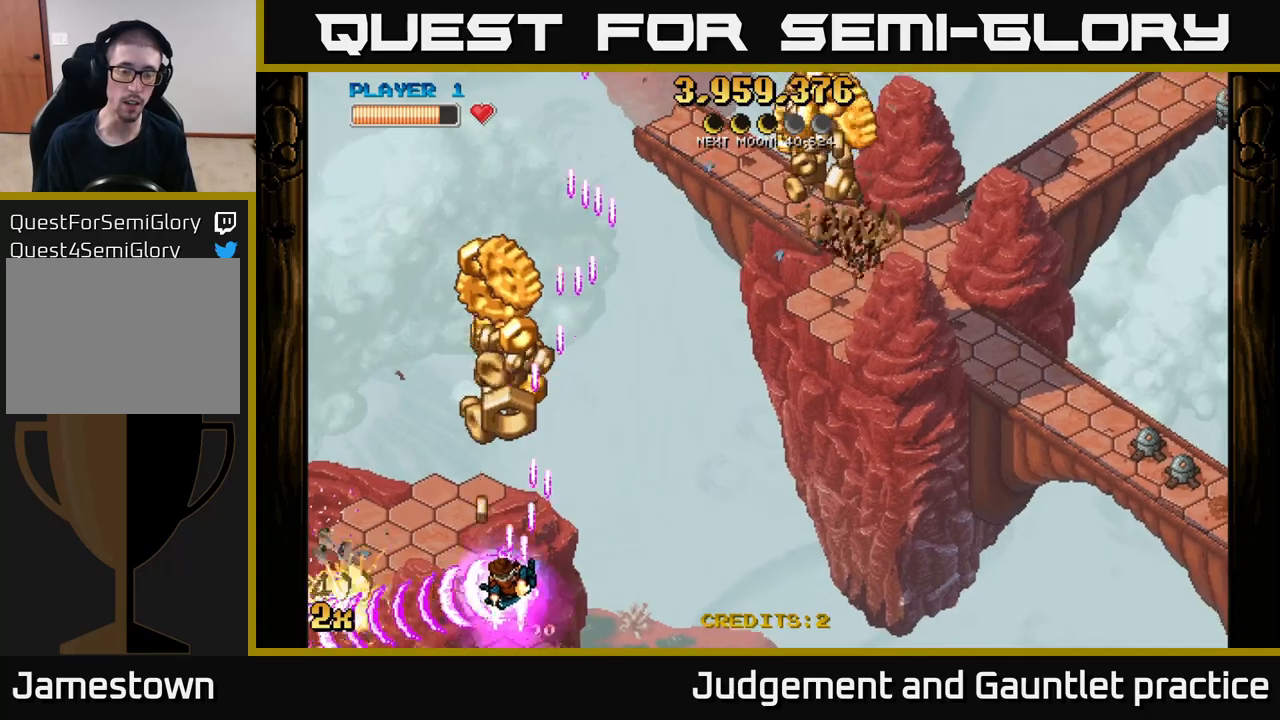
{"buttons": ["A", "X"], "left_stick": "up-right", "events": [[17, "left_stick", "up-left"], [283, "left_stick", "up-right"], [300, "X", "down"]]}
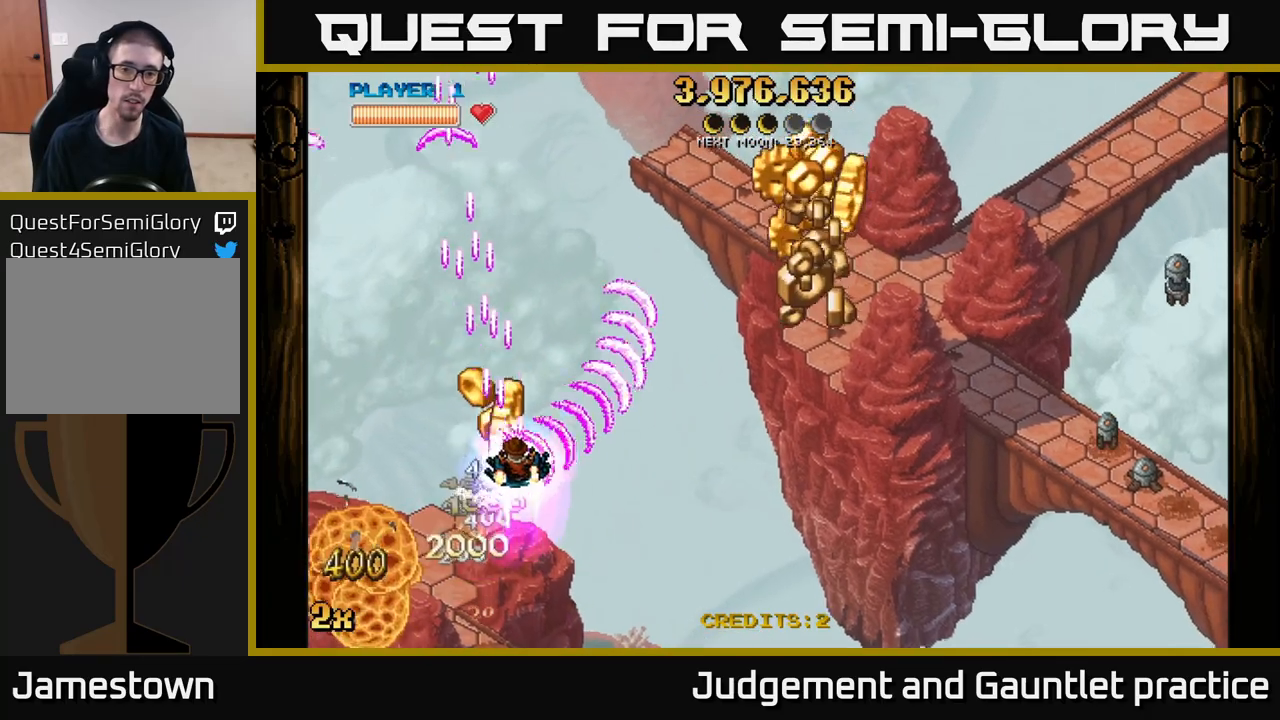
{"buttons": ["A"], "left_stick": "right", "events": [[17, "X", "up"], [250, "left_stick", "right"]]}
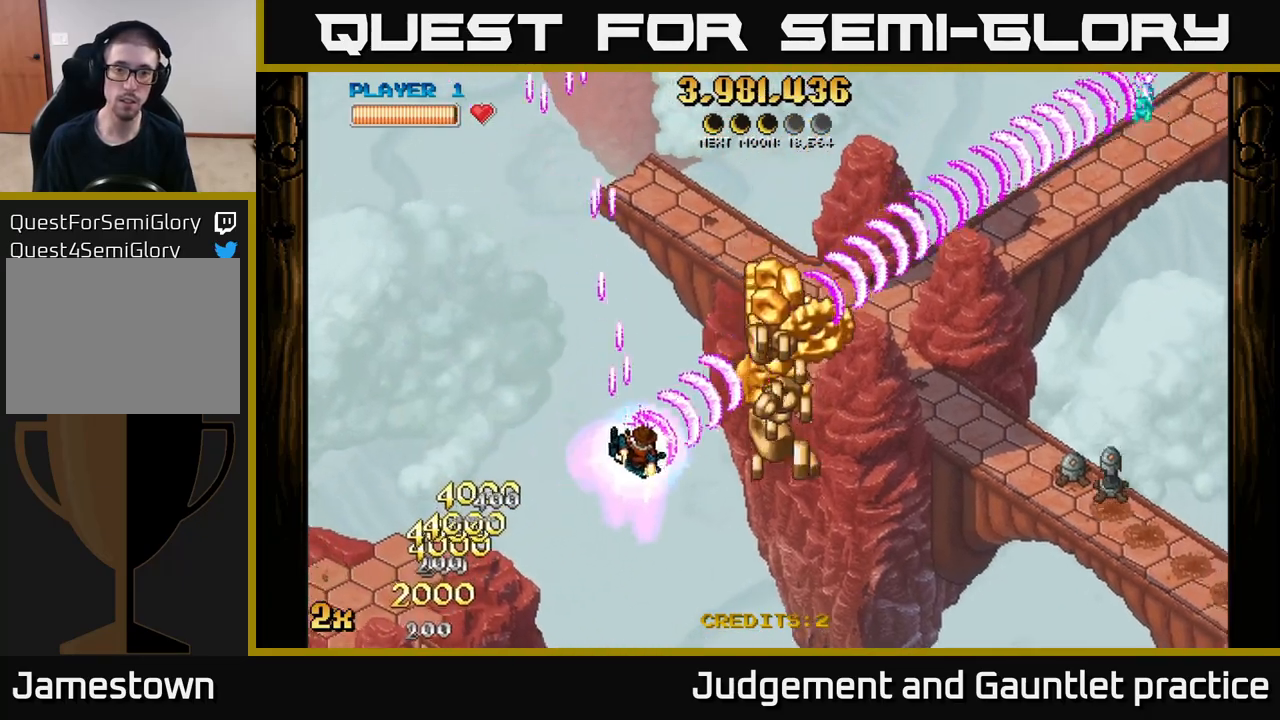
{"buttons": ["A"], "left_stick": "up-right", "events": [[317, "left_stick", "up-right"]]}
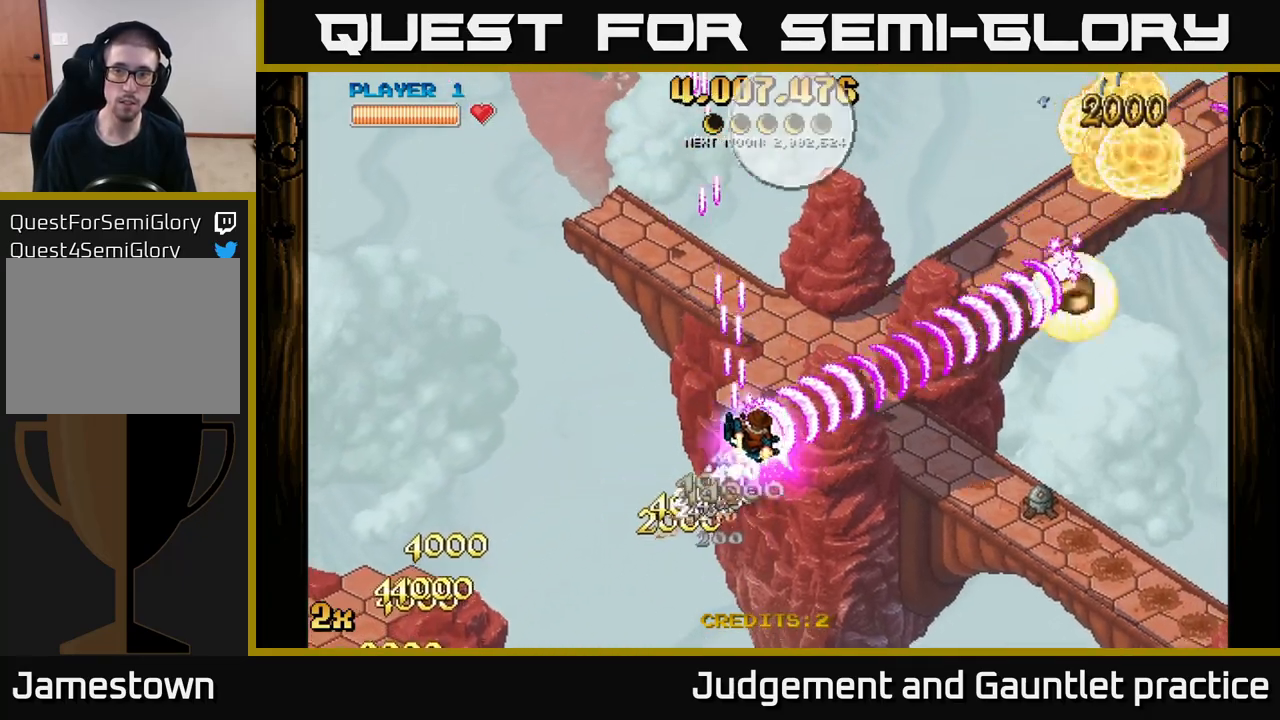
{"buttons": ["A"], "left_stick": "center", "events": [[83, "left_stick", "up"], [283, "left_stick", "center"]]}
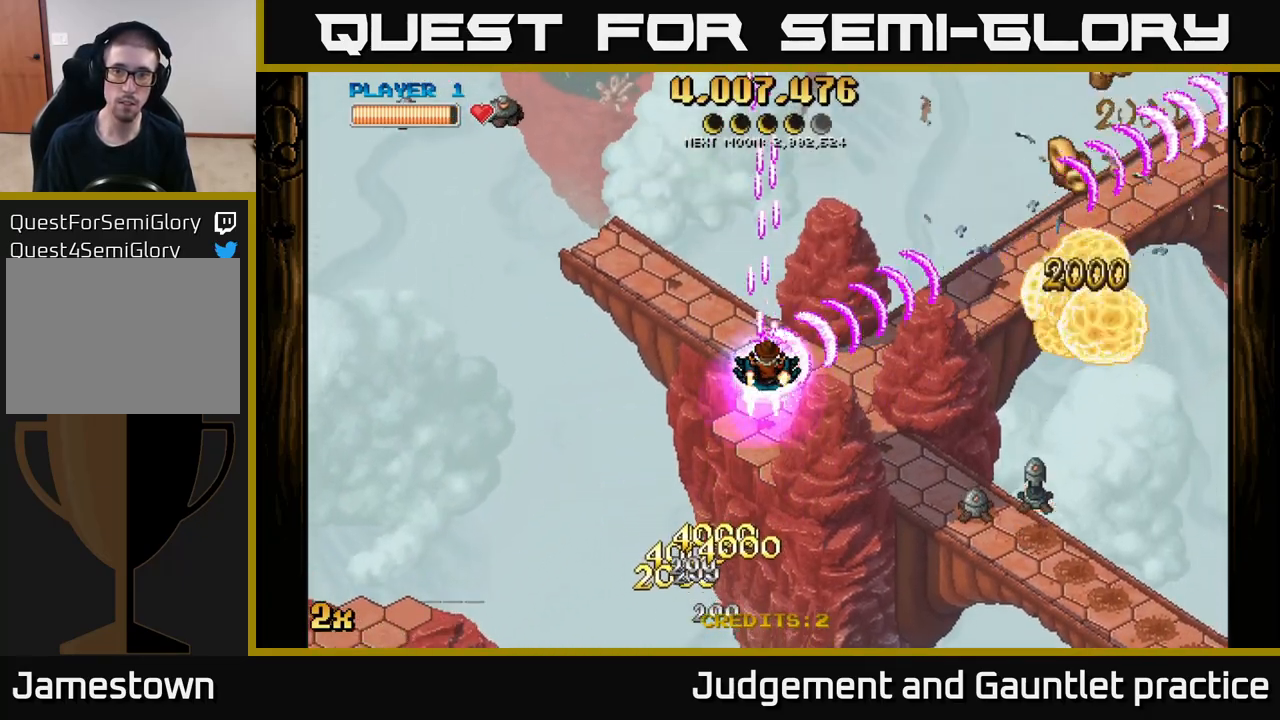
{"buttons": ["A"], "left_stick": "down-right", "events": [[500, "left_stick", "down-right"]]}
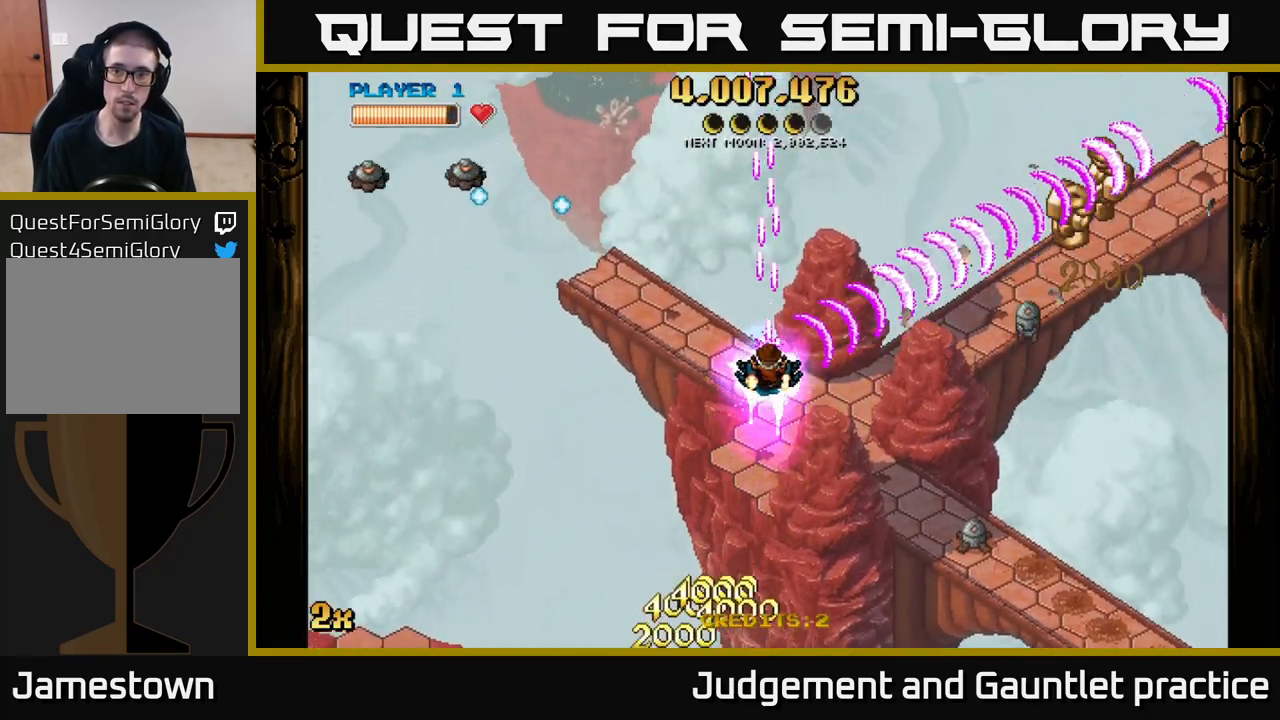
{"buttons": ["A"], "left_stick": "center", "events": [[150, "left_stick", "center"], [250, "left_stick", "down-right"], [350, "left_stick", "center"]]}
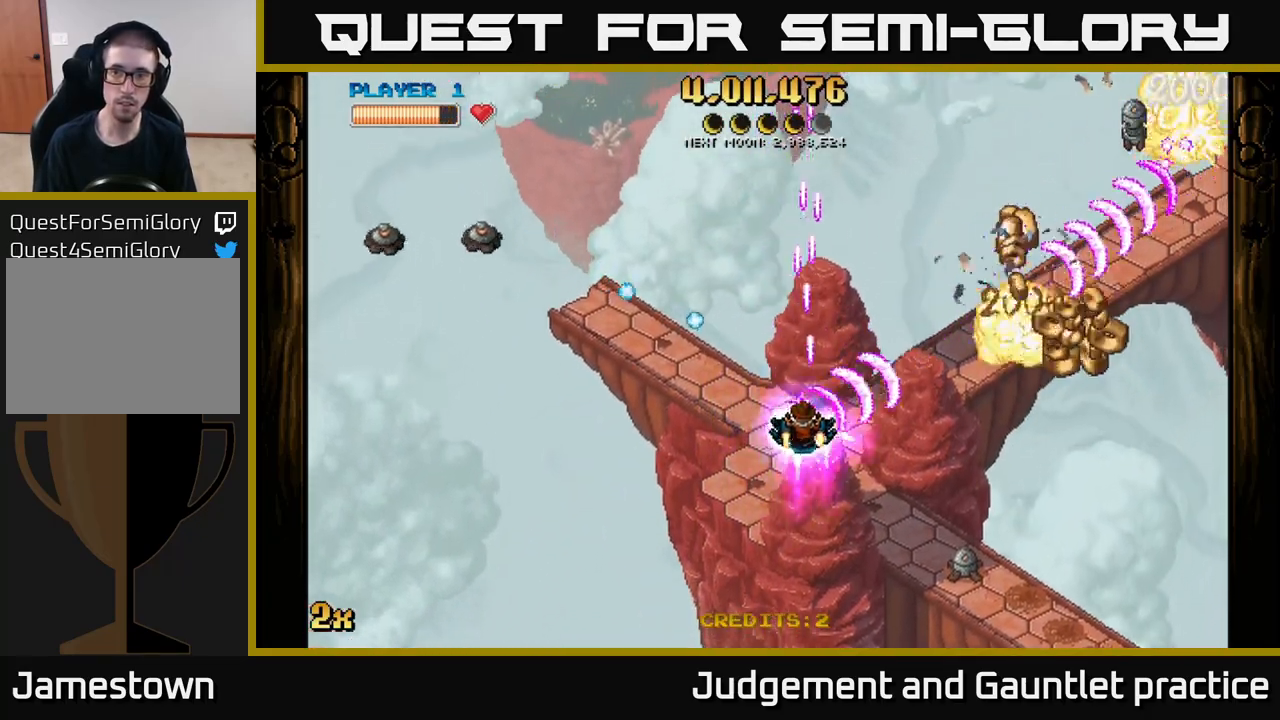
{"buttons": ["A"], "left_stick": "down-right", "events": [[17, "left_stick", "down"], [450, "left_stick", "down-right"]]}
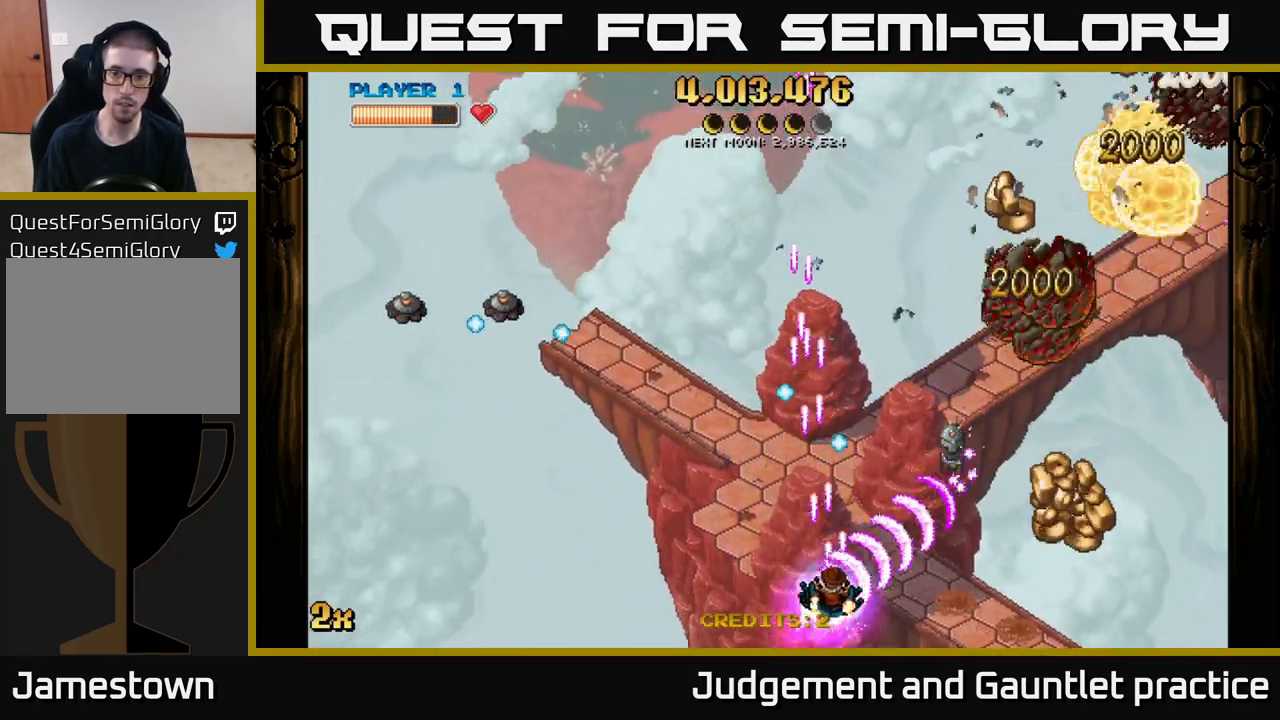
{"buttons": ["A"], "left_stick": "down-right", "events": [[83, "left_stick", "left"], [167, "left_stick", "down-right"]]}
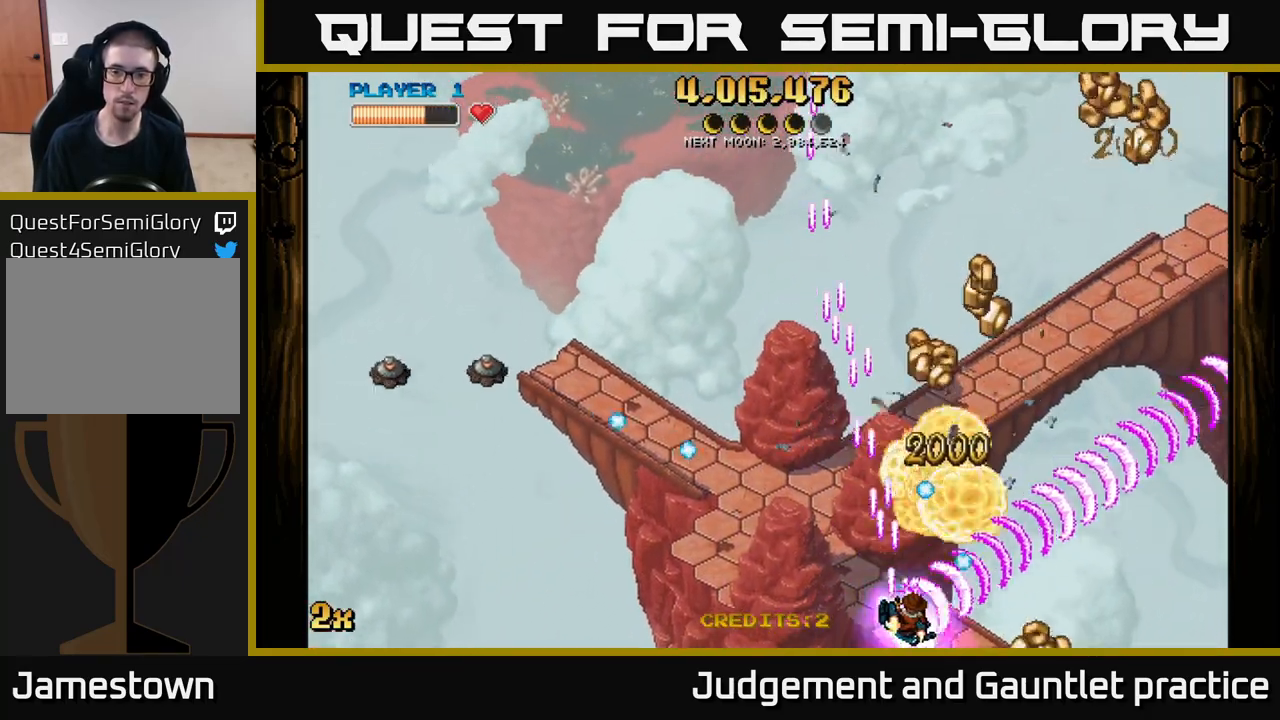
{"buttons": ["A"], "left_stick": "up-right", "events": [[50, "left_stick", "center"], [100, "left_stick", "up-left"], [250, "left_stick", "up-right"]]}
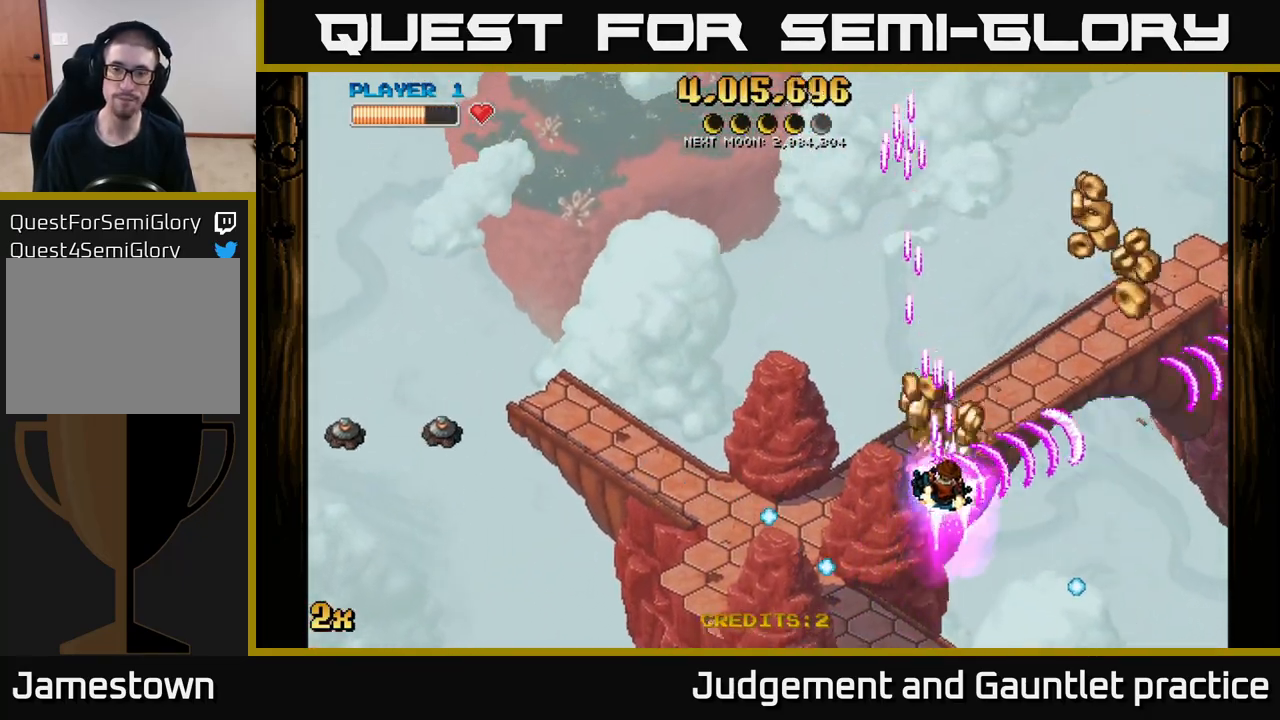
{"buttons": ["A"], "left_stick": "right", "events": [[433, "left_stick", "right"]]}
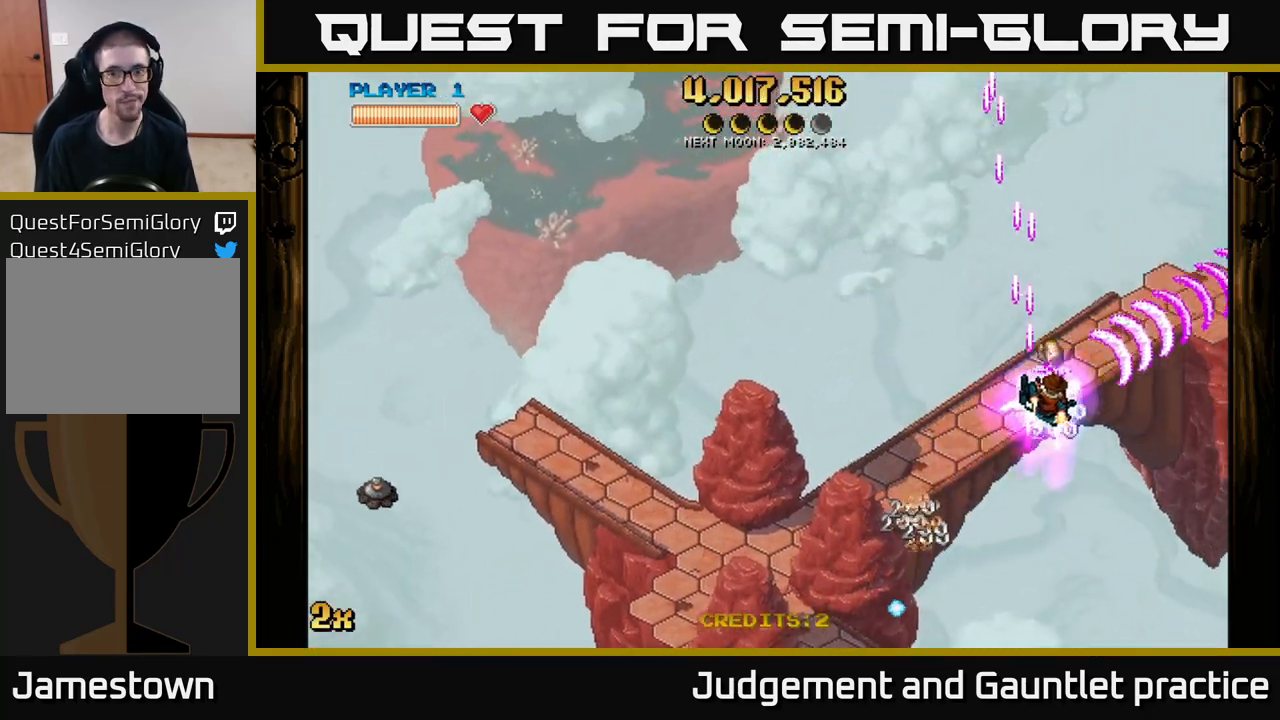
{"buttons": ["A"], "left_stick": "left", "events": [[100, "left_stick", "left"], [250, "X", "down"], [450, "X", "up"]]}
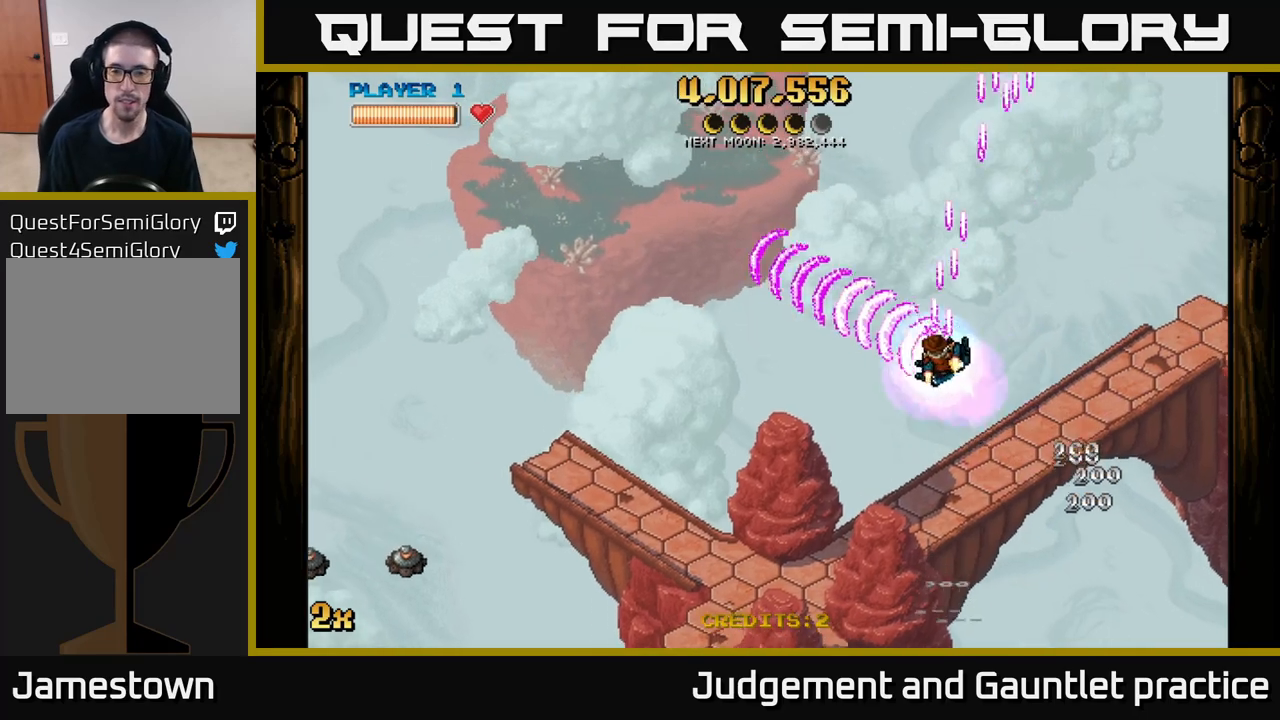
{"buttons": ["A"], "left_stick": "down-left", "events": [[67, "left_stick", "down-left"]]}
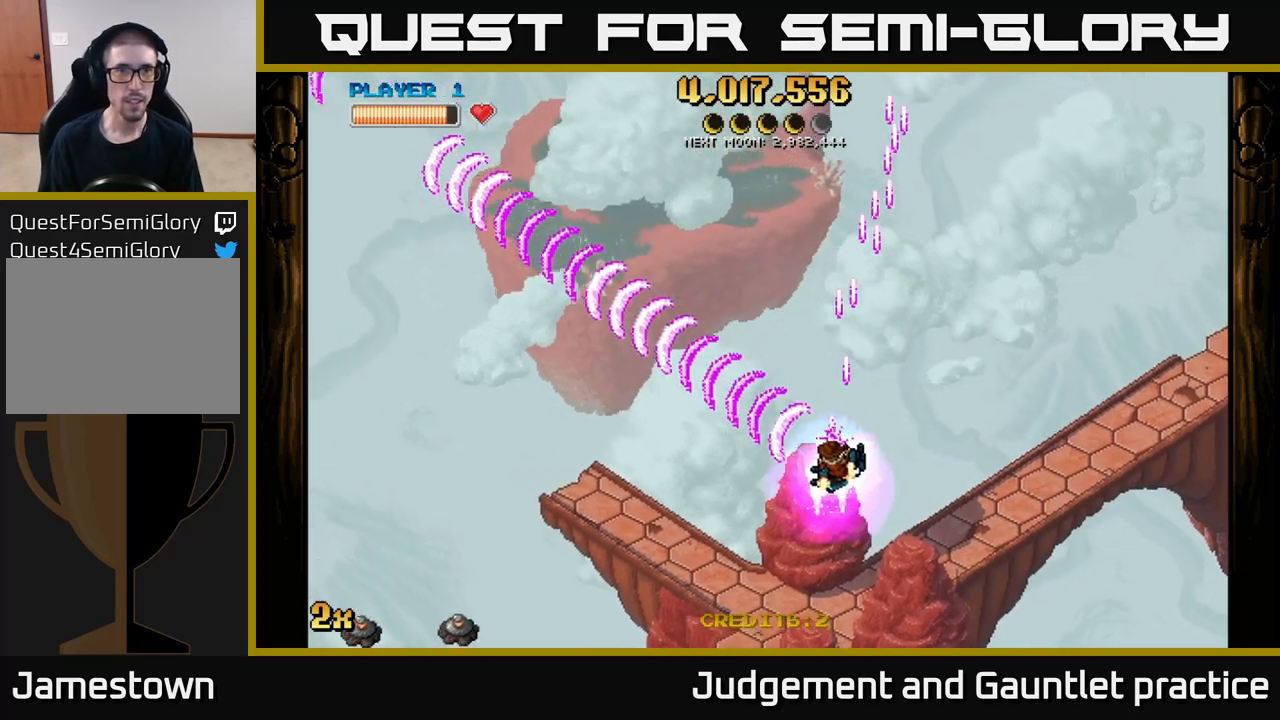
{"buttons": ["A", "X"], "left_stick": "up", "events": [[317, "left_stick", "up-left"], [333, "X", "down"], [383, "left_stick", "up"]]}
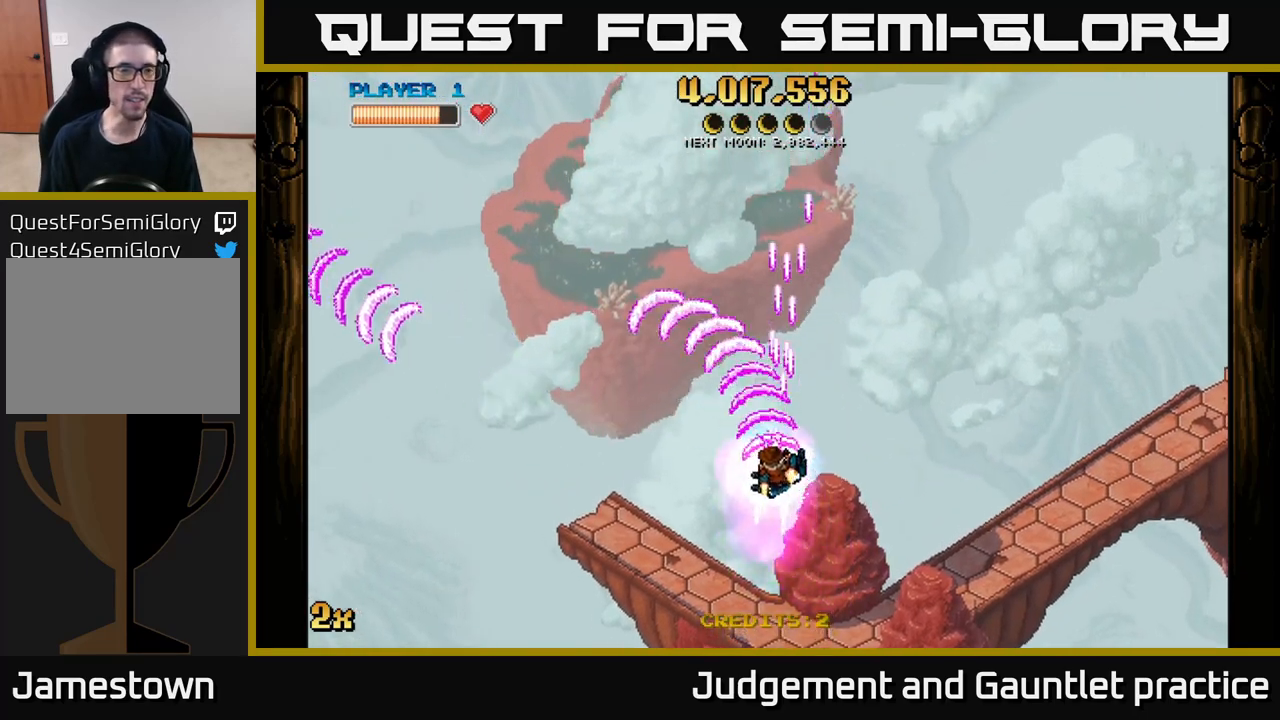
{"buttons": ["A"], "left_stick": "down", "events": [[67, "X", "up"], [200, "left_stick", "down"]]}
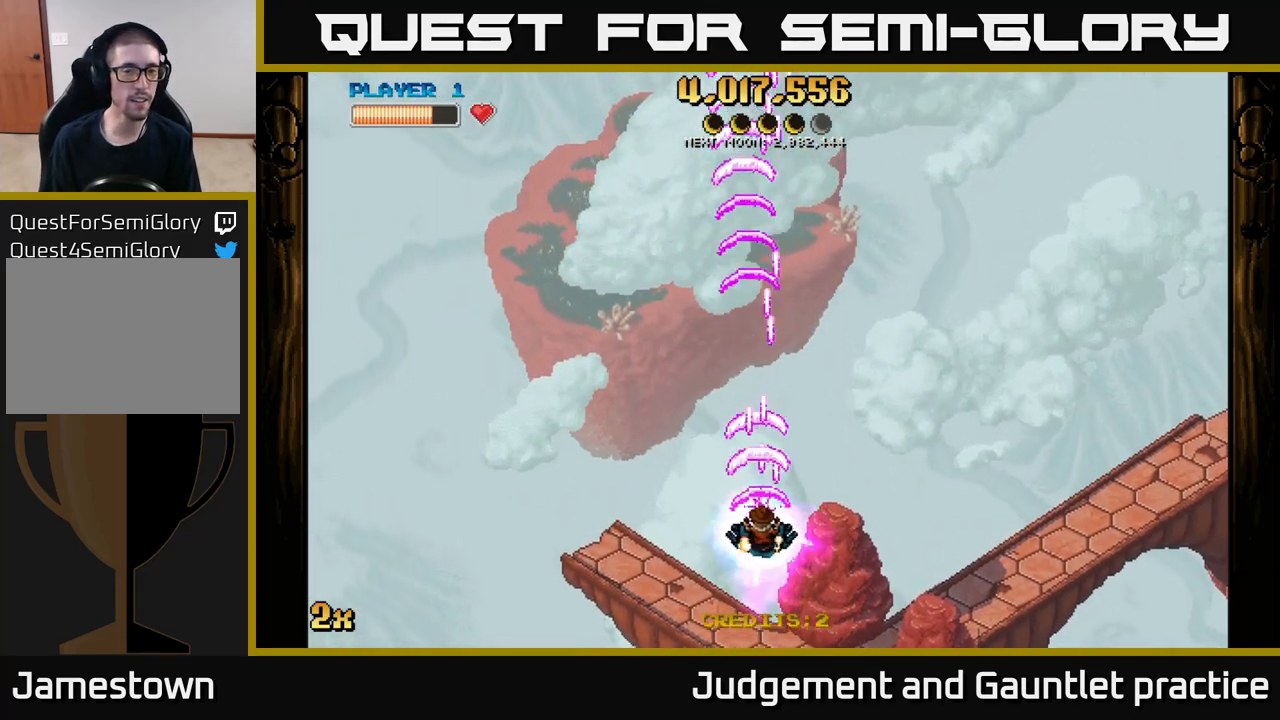
{"buttons": ["A"], "left_stick": "center", "events": [[183, "left_stick", "up"], [200, "X", "down"], [400, "X", "up"], [483, "left_stick", "center"]]}
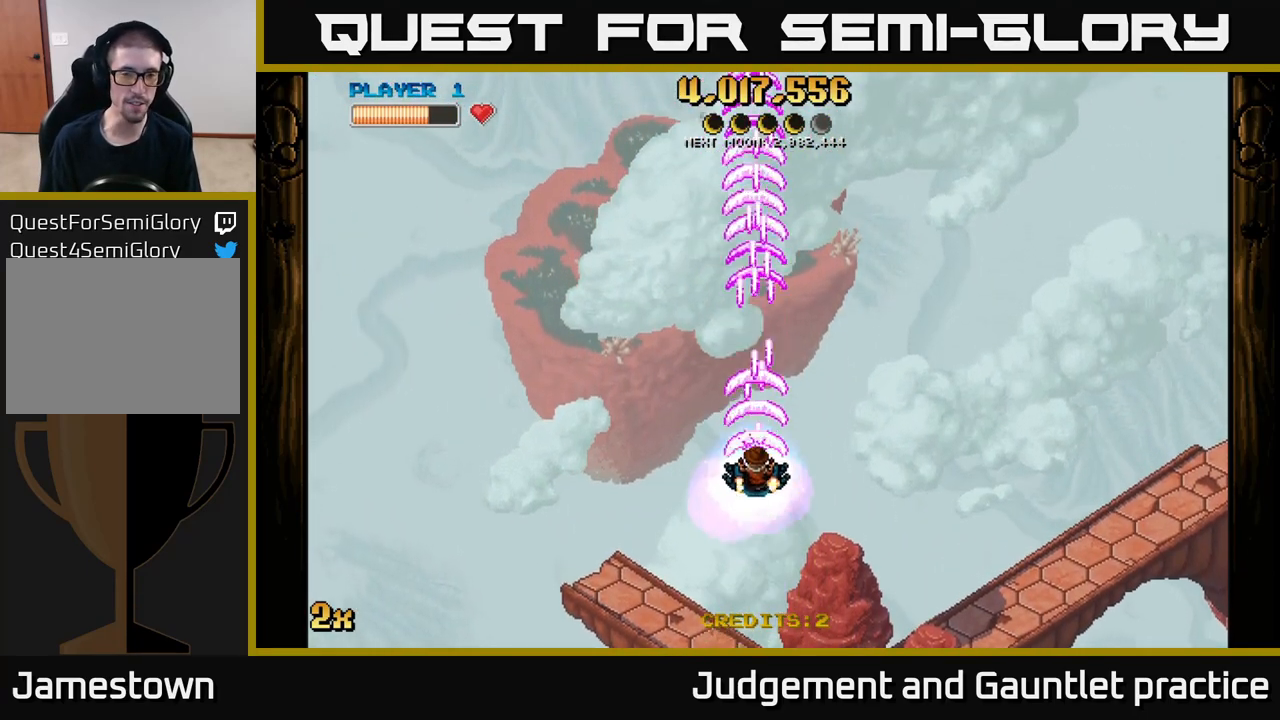
{"buttons": [], "left_stick": "center", "events": [[33, "left_stick", "down"], [283, "left_stick", "center"], [500, "A", "up"]]}
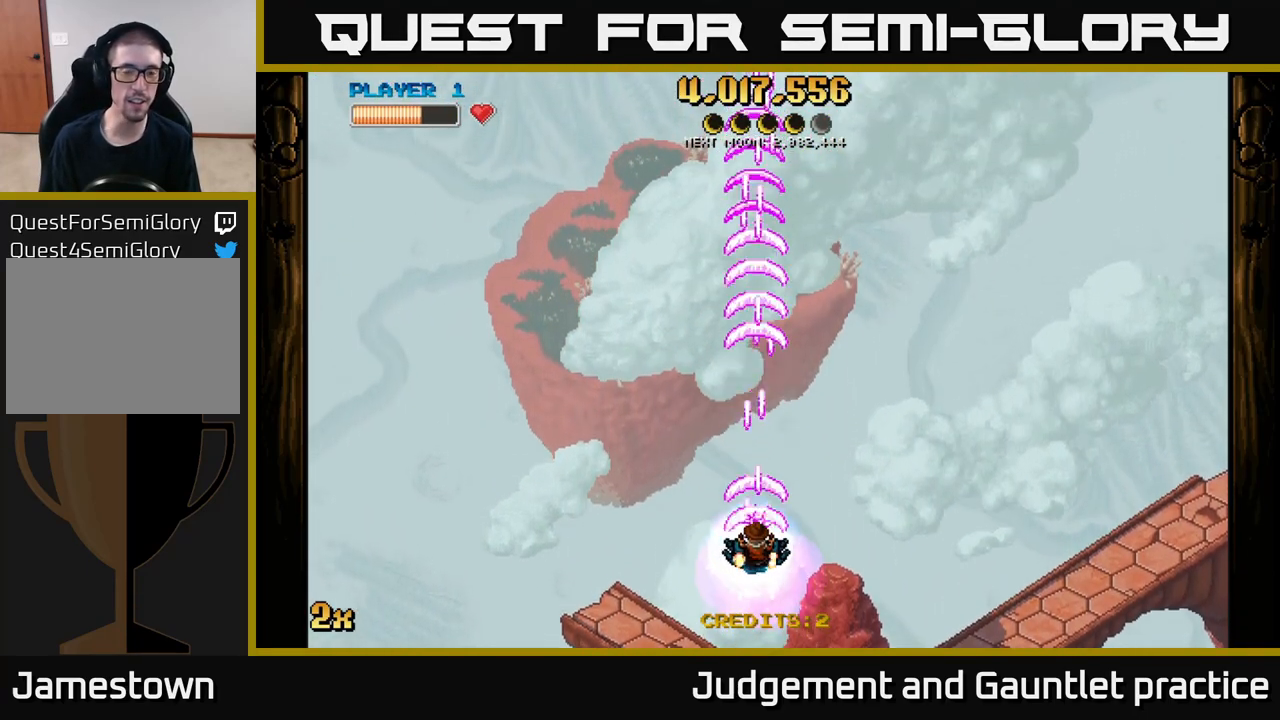
{"buttons": ["A"], "left_stick": "down", "events": [[83, "A", "down"], [300, "left_stick", "down"]]}